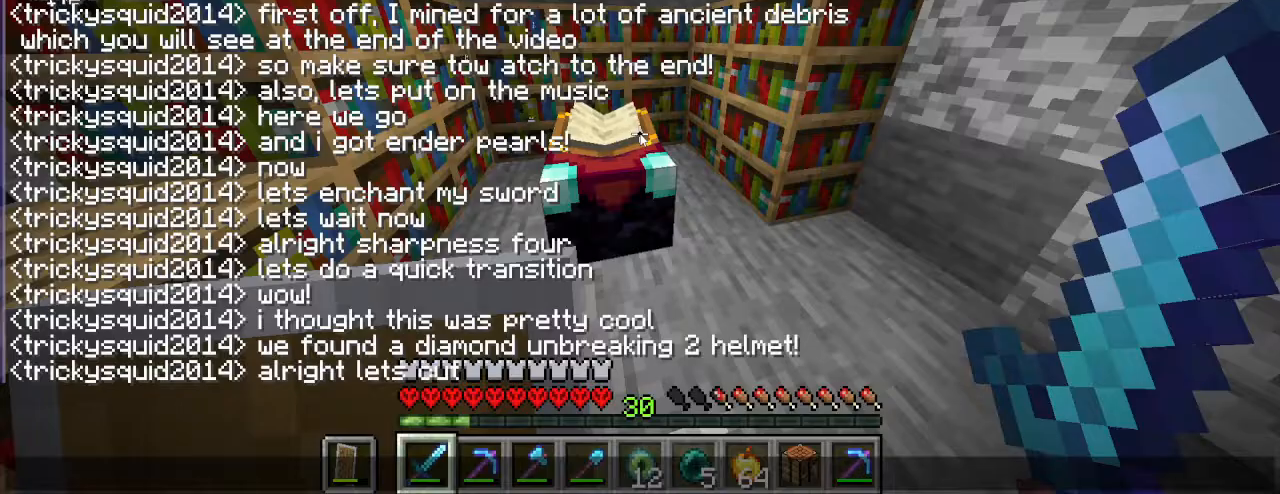
Gameplay with keyboard and mouse; each line is a JSON object with the keys and mouse buttons held at the frame after it. "events" lists presses ("down") and releases ("up") of "a", "d", "s", "w", "mouse_left" and "mouse_right" between this image and that frame as [ms after this image, input, new state], when the widget could be followed in between. "mouse_left", "mouse_right" = the "left", "right" buttons of the "mouse" list. No other keys are recorded. Fast repeated clicks can show as one long hold. Mouse movement is not recorded.
{"keys": [], "mouse": [], "events": []}
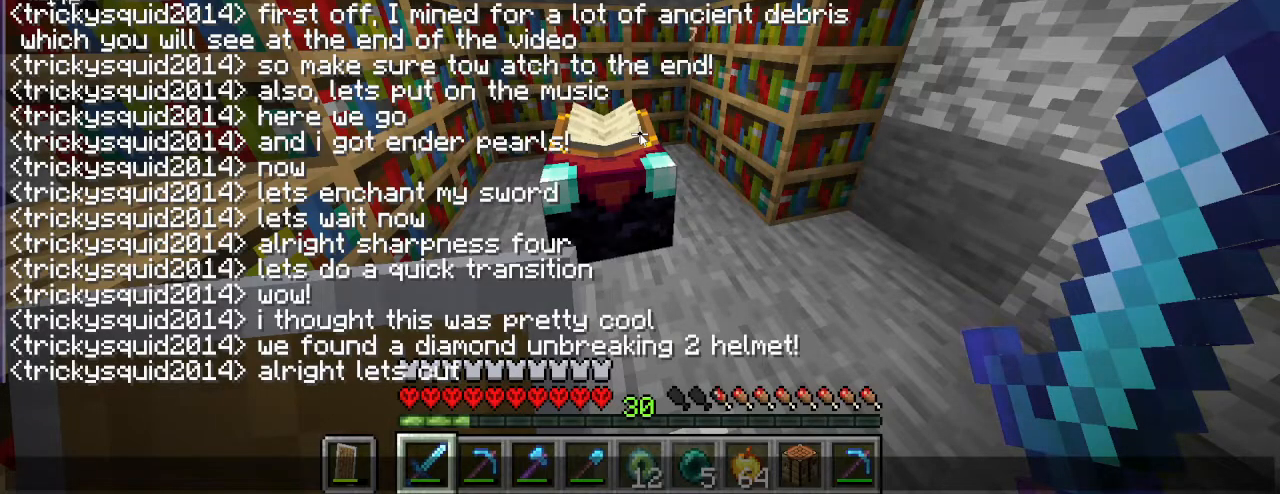
{"keys": [], "mouse": [], "events": []}
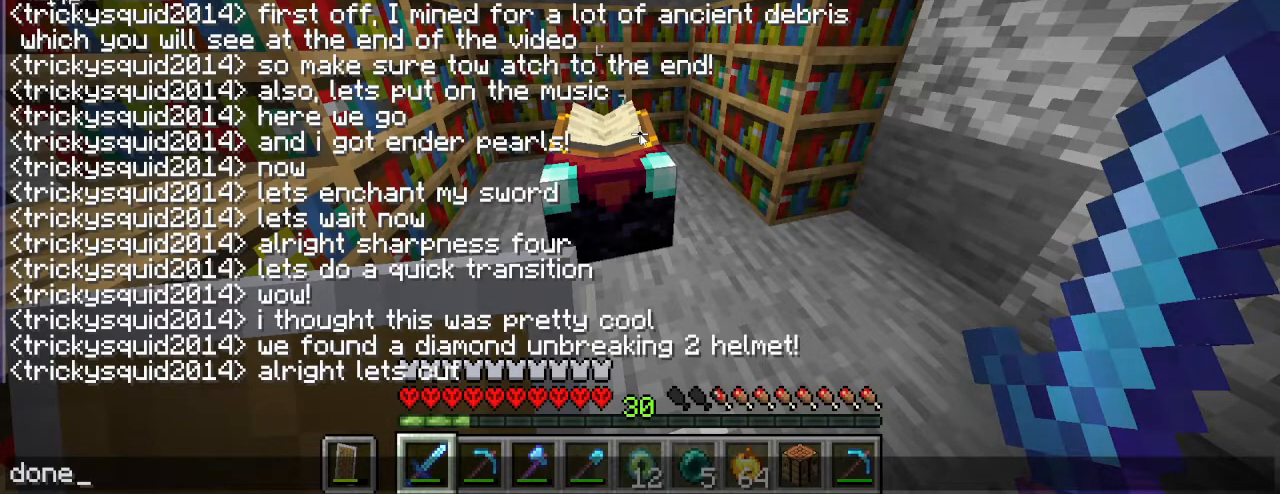
{"keys": [], "mouse": [], "events": []}
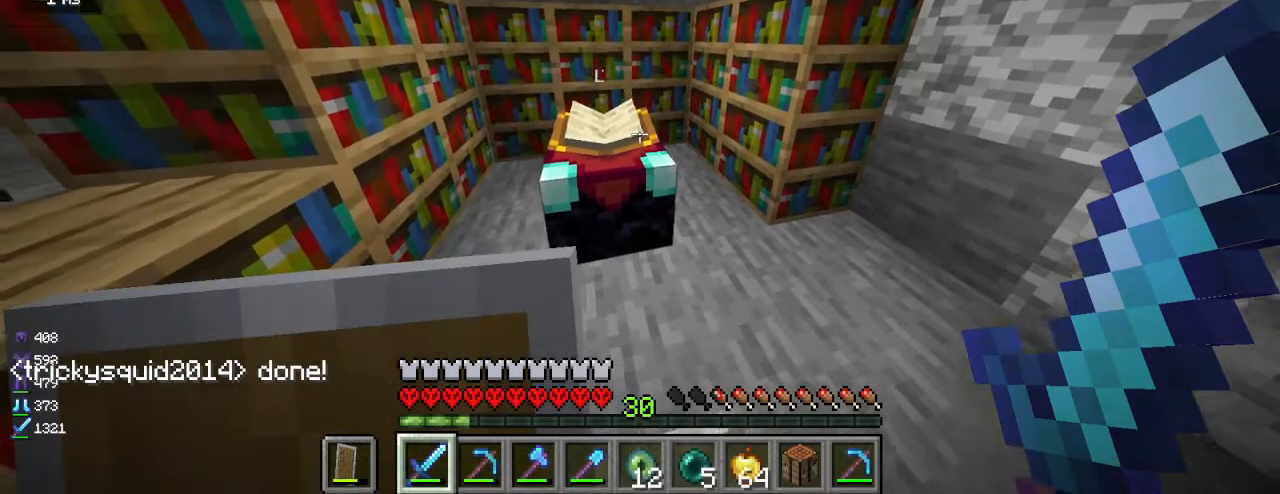
{"keys": ["d", "w"], "mouse": [], "events": [[17, "d", "down"], [150, "a", "down"], [200, "d", "up"], [400, "a", "up"], [400, "d", "down"], [500, "w", "down"]]}
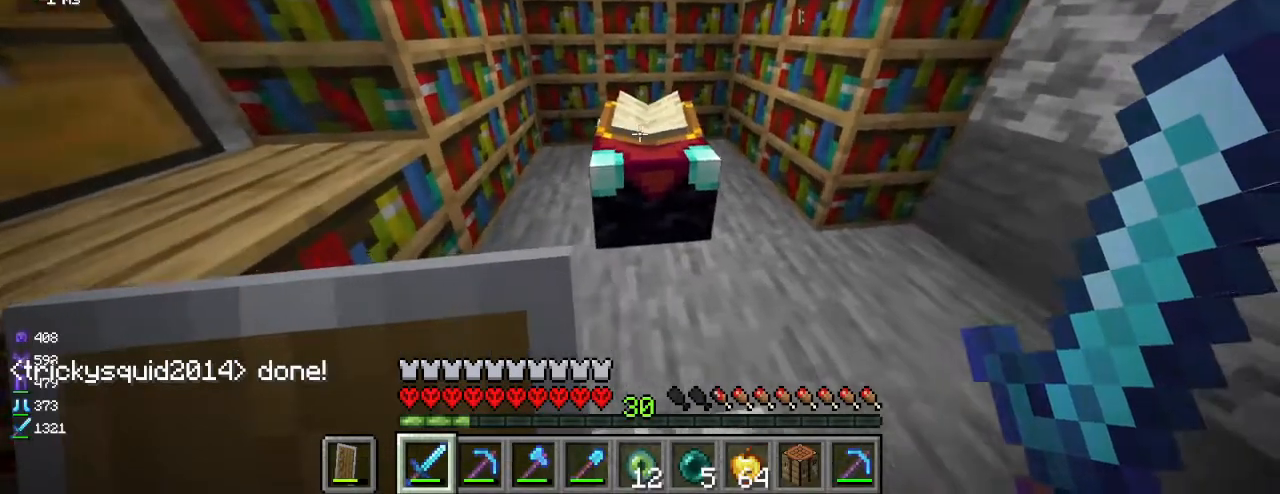
{"keys": [], "mouse": [], "events": [[67, "d", "up"], [83, "w", "up"], [250, "mouse_right", "down"], [300, "mouse_right", "up"]]}